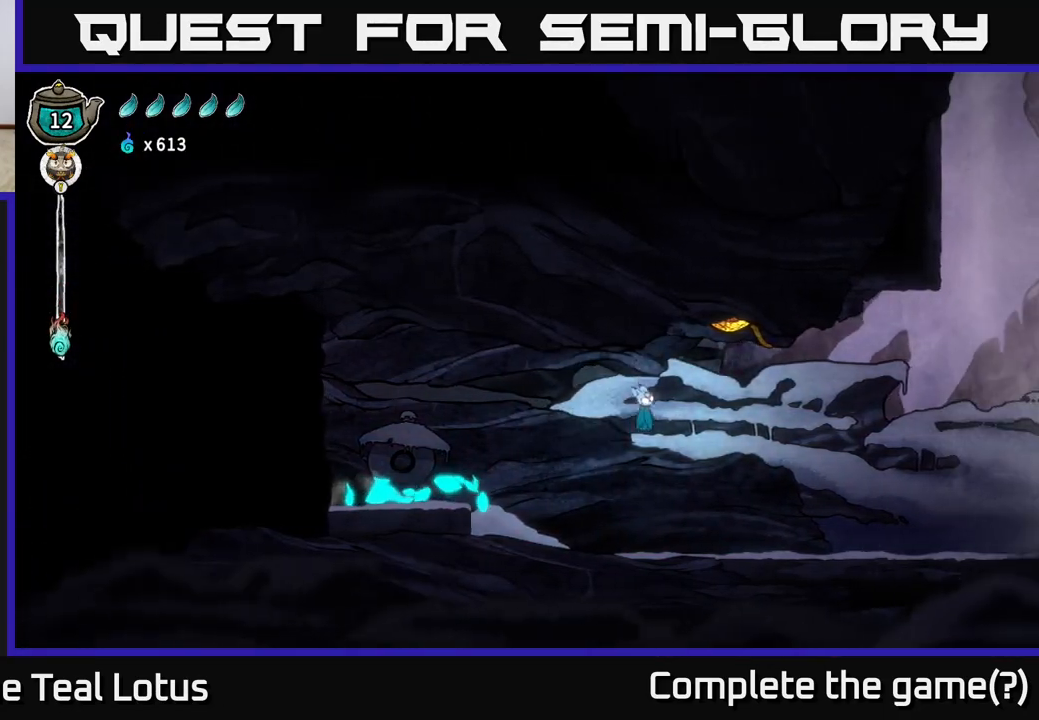
Gameplay with a controller (Xbox layout); each line is a JSON object with the inputs held at the frame after it. "events" lists button and stick changes between this image and that frame as [ms after this image, input, new state], when the widget could be followed in between.
{"buttons": ["X"], "left_stick": "up", "right_stick": "center", "events": [[167, "X", "down"], [167, "left_stick", "up"], [217, "A", "up"], [233, "R2", "up"]]}
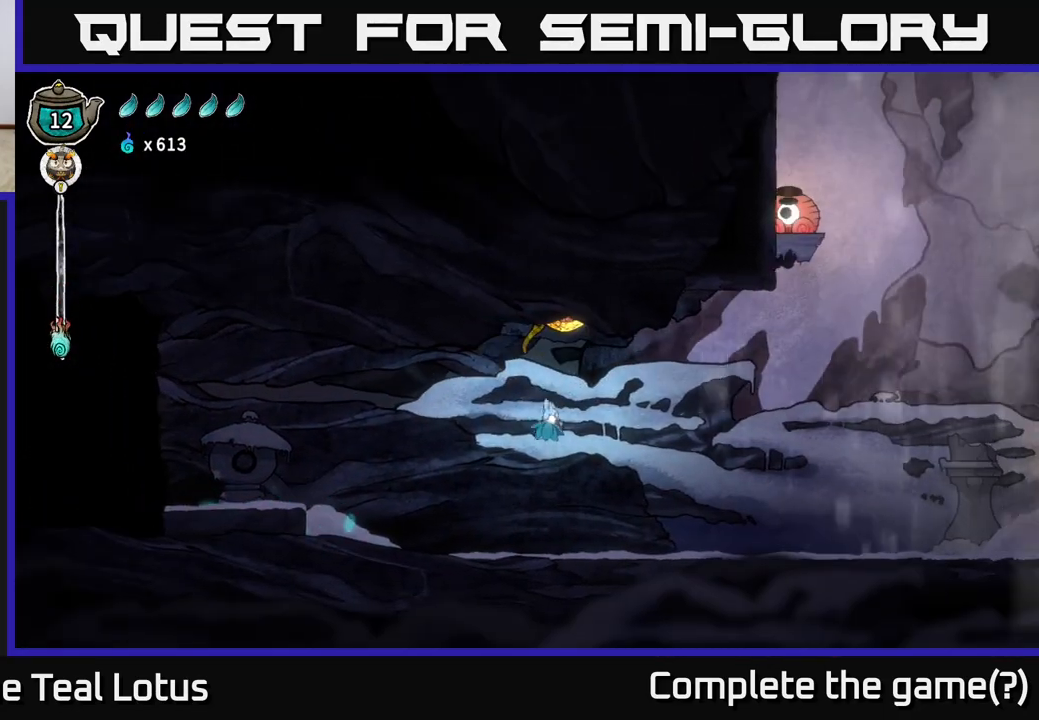
{"buttons": [], "left_stick": "right", "right_stick": "center", "events": [[33, "X", "up"], [183, "left_stick", "center"], [367, "left_stick", "right"]]}
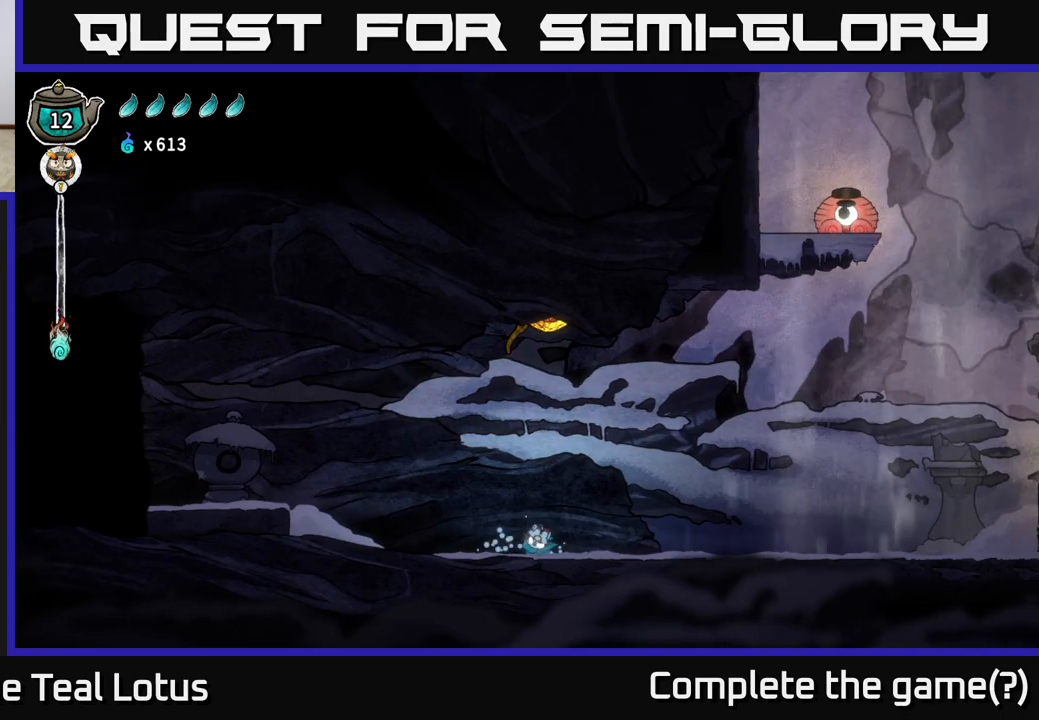
{"buttons": [], "left_stick": "left", "right_stick": "center", "events": [[300, "left_stick", "left"]]}
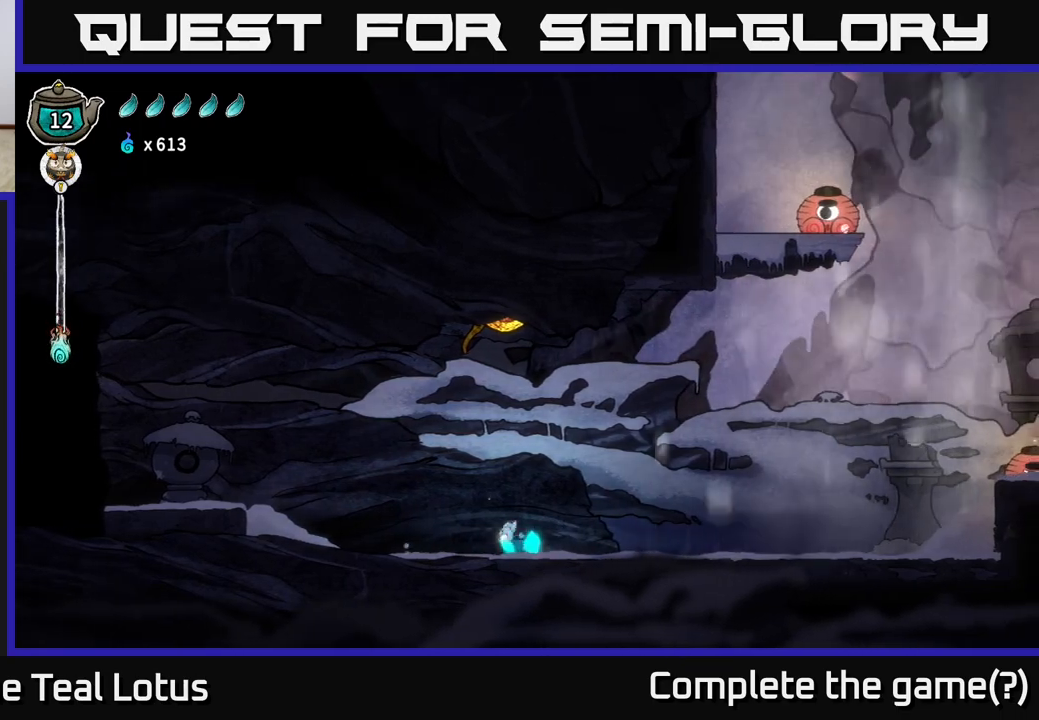
{"buttons": ["A", "R2"], "left_stick": "left", "right_stick": "center", "events": [[17, "R2", "down"], [250, "A", "down"]]}
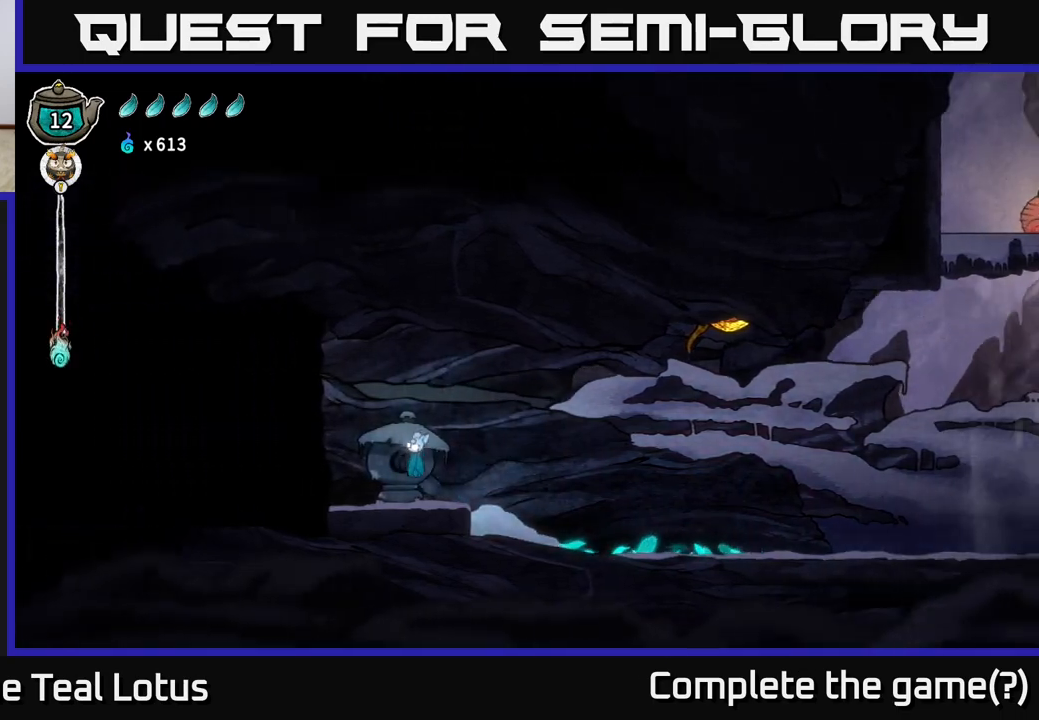
{"buttons": ["X"], "left_stick": "center", "right_stick": "center", "events": [[50, "X", "down"], [200, "A", "up"], [250, "X", "up"], [267, "R2", "up"], [350, "left_stick", "center"], [433, "A", "down"], [450, "X", "down"], [483, "A", "up"]]}
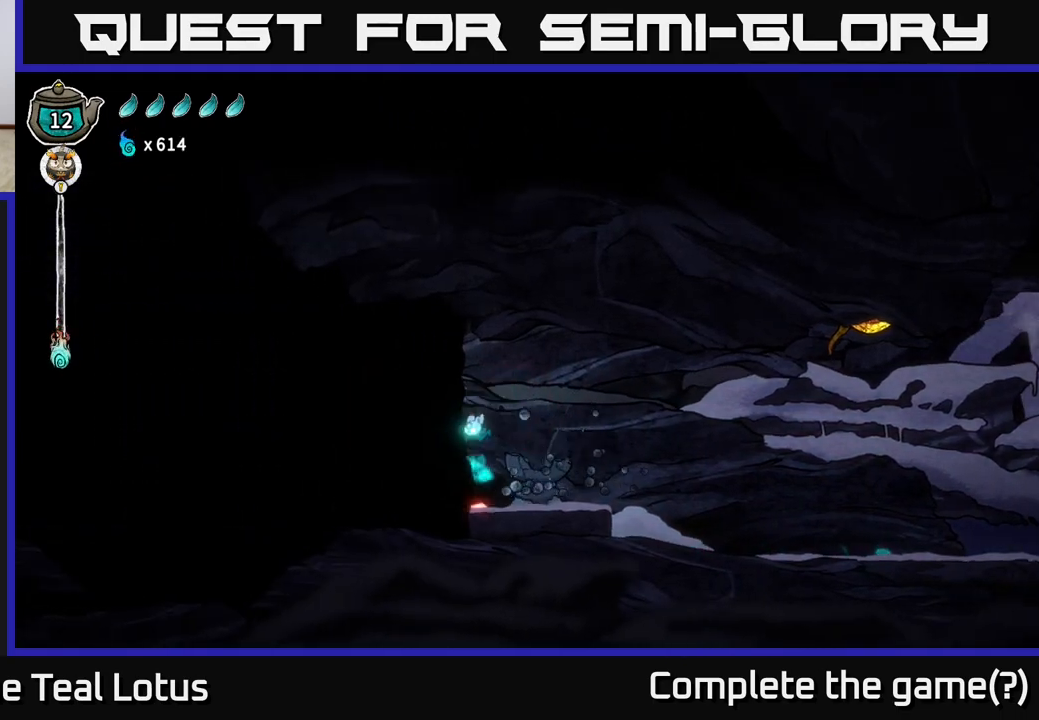
{"buttons": [], "left_stick": "center", "right_stick": "center", "events": [[117, "A", "down"], [133, "X", "up"], [333, "X", "down"], [367, "A", "up"], [500, "X", "up"]]}
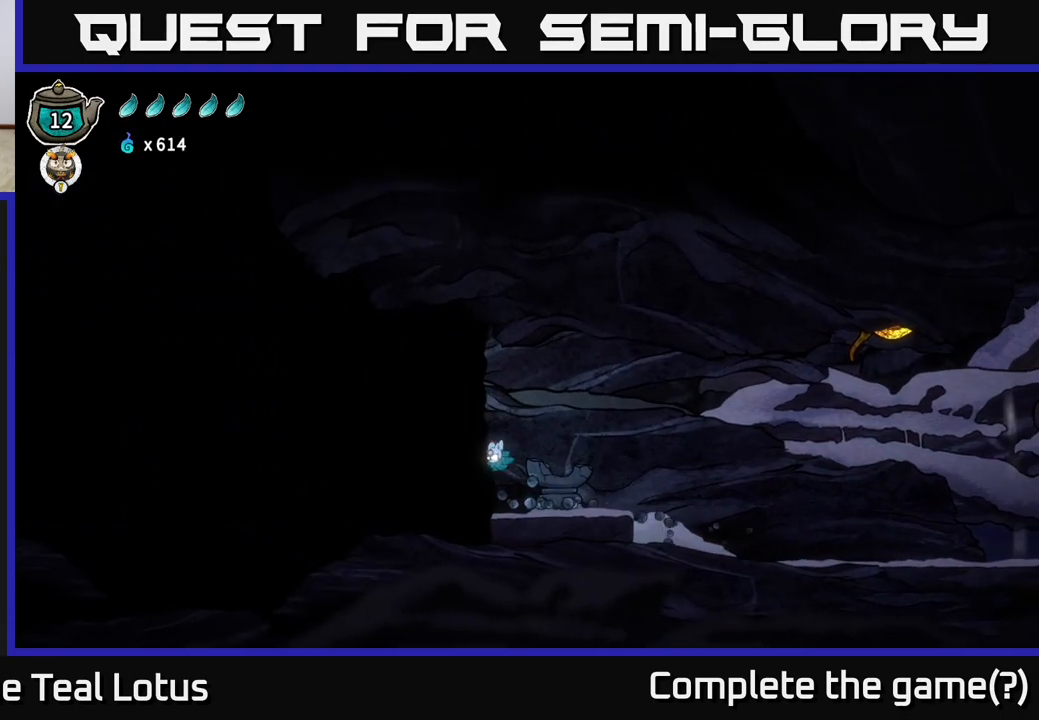
{"buttons": [], "left_stick": "left", "right_stick": "center", "events": [[100, "left_stick", "right"], [217, "left_stick", "left"]]}
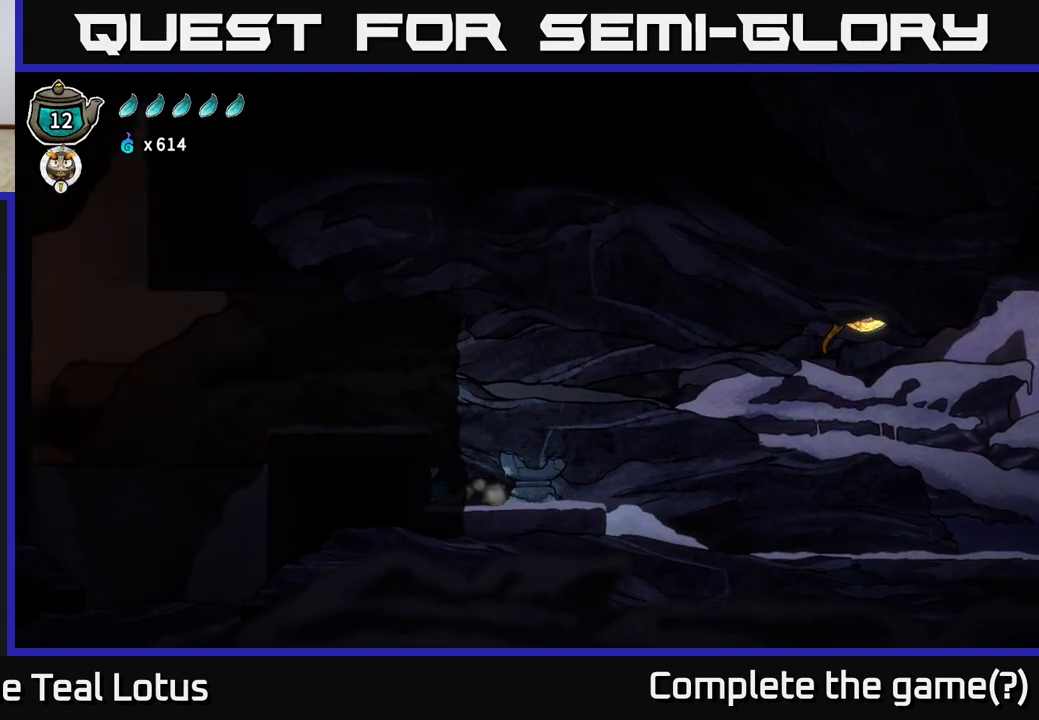
{"buttons": [], "left_stick": "center", "right_stick": "center", "events": [[450, "left_stick", "center"]]}
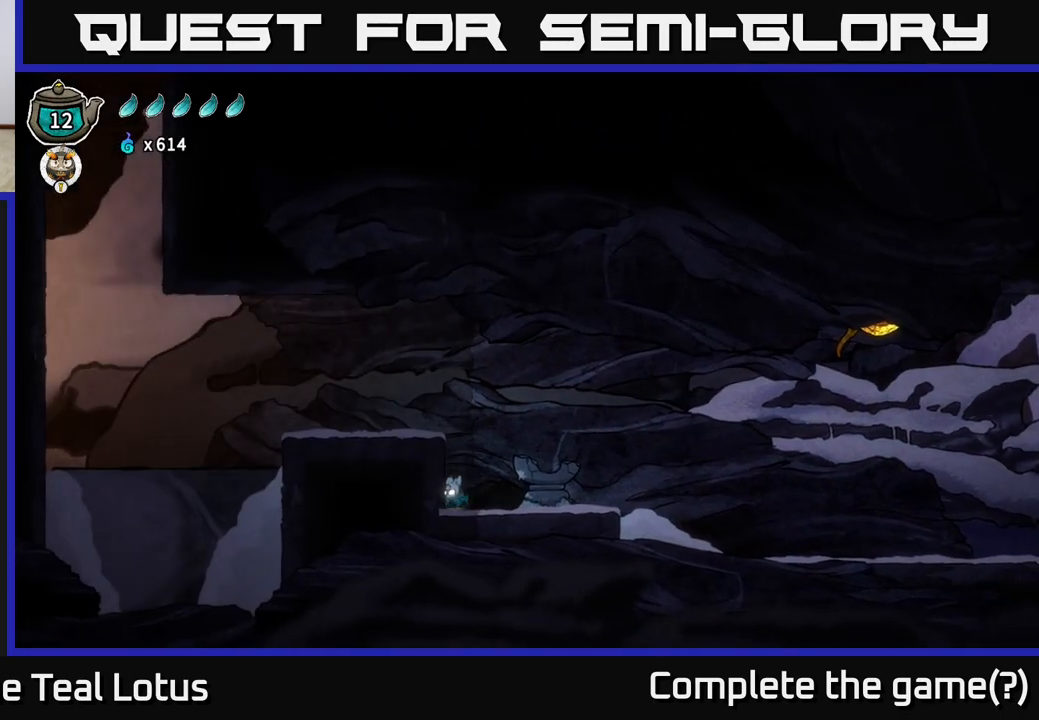
{"buttons": [], "left_stick": "left", "right_stick": "center", "events": [[17, "A", "down"], [117, "left_stick", "left"], [383, "A", "up"]]}
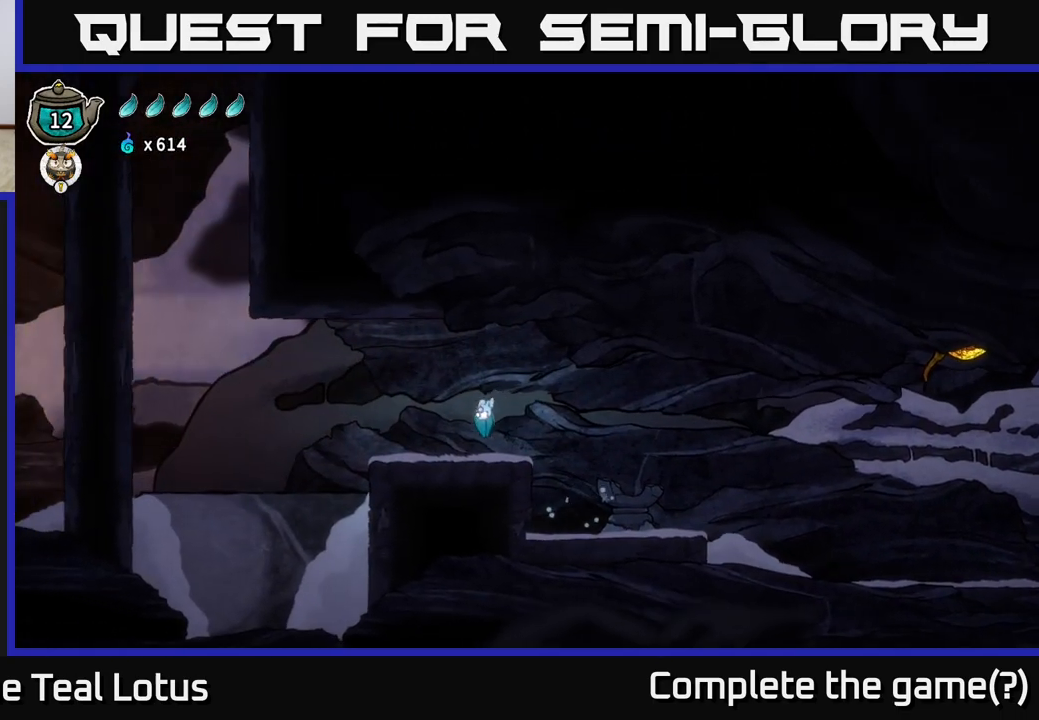
{"buttons": ["R2"], "left_stick": "down-left", "right_stick": "center", "events": [[217, "left_stick", "down-left"], [267, "R2", "down"]]}
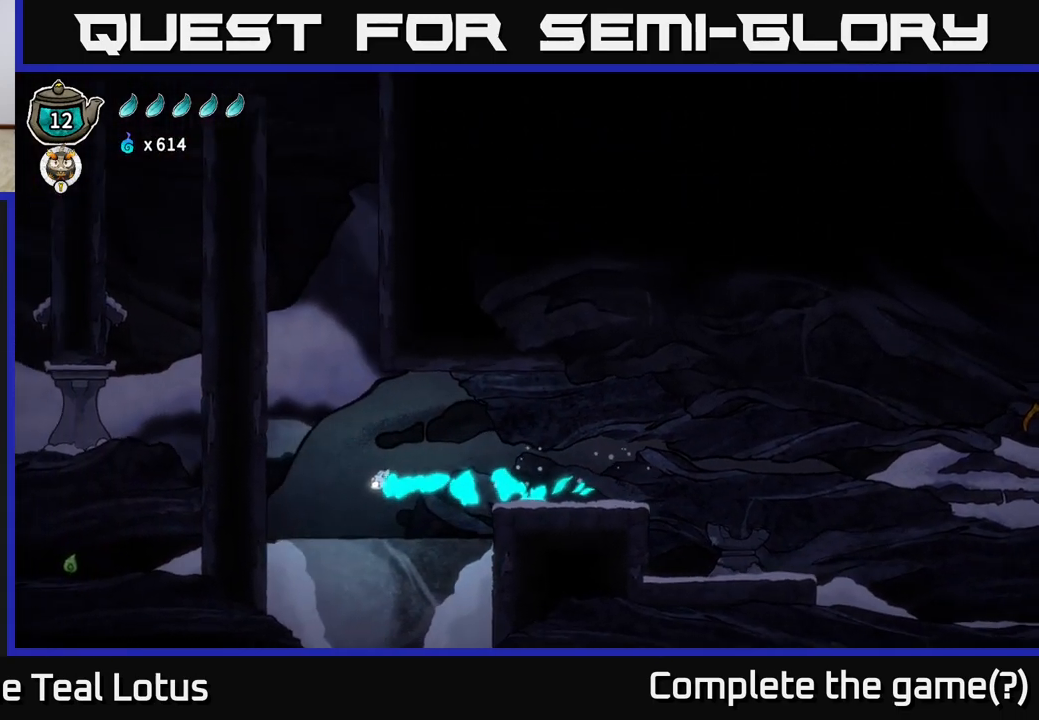
{"buttons": [], "left_stick": "center", "right_stick": "center", "events": [[100, "R2", "up"], [133, "left_stick", "center"]]}
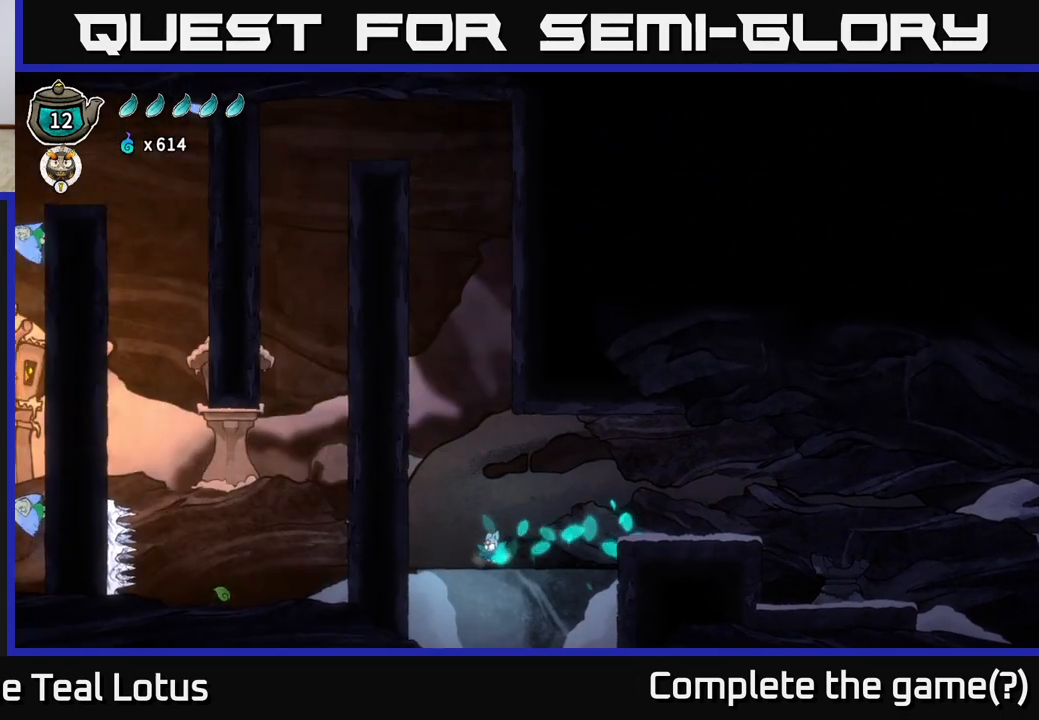
{"buttons": ["A"], "left_stick": "left", "right_stick": "center", "events": [[100, "left_stick", "left"], [283, "A", "down"]]}
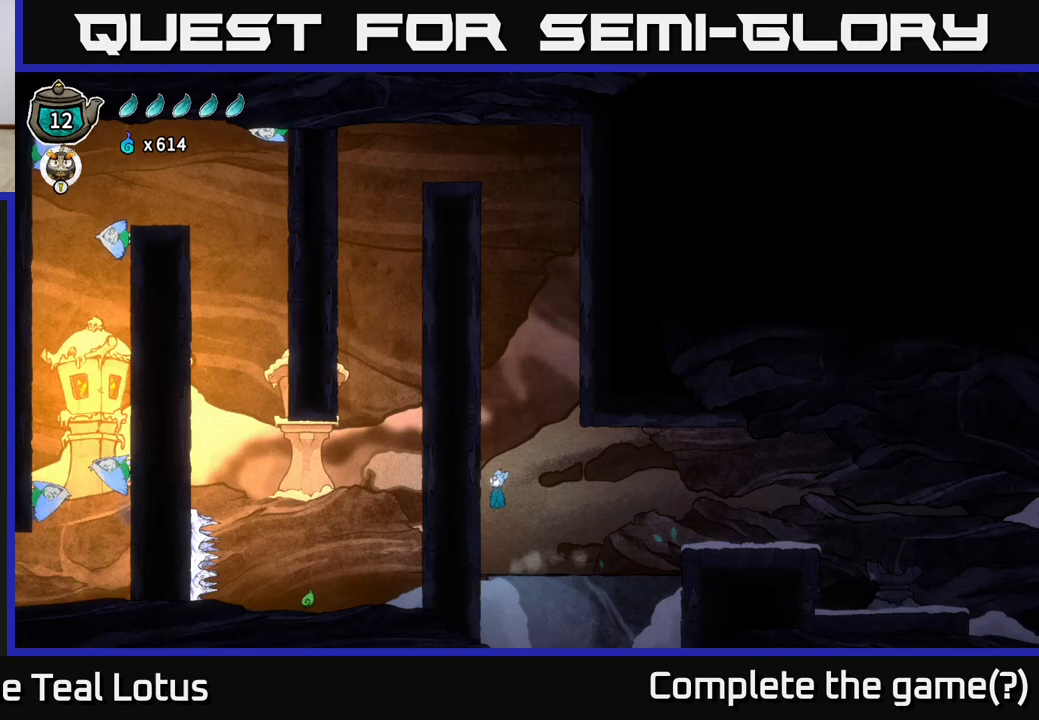
{"buttons": ["A", "R2"], "left_stick": "up-left", "right_stick": "center", "events": [[133, "A", "up"], [150, "R2", "down"], [217, "left_stick", "up"], [267, "A", "down"], [417, "left_stick", "up-left"]]}
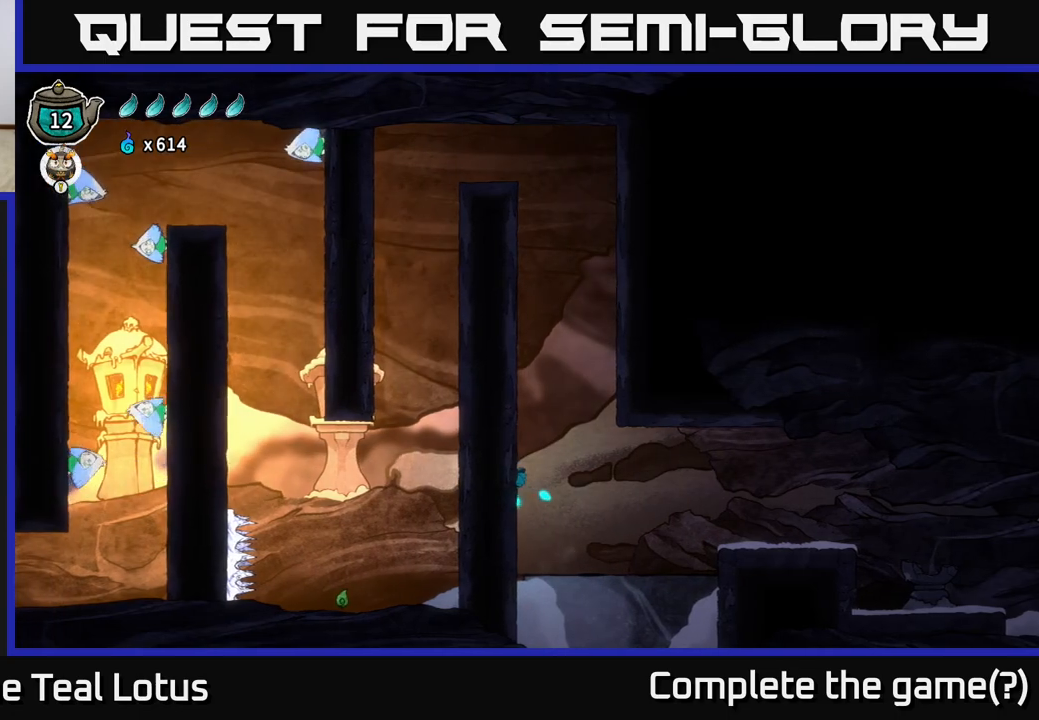
{"buttons": [], "left_stick": "center", "right_stick": "center", "events": [[100, "A", "up"], [100, "R2", "up"], [133, "left_stick", "center"]]}
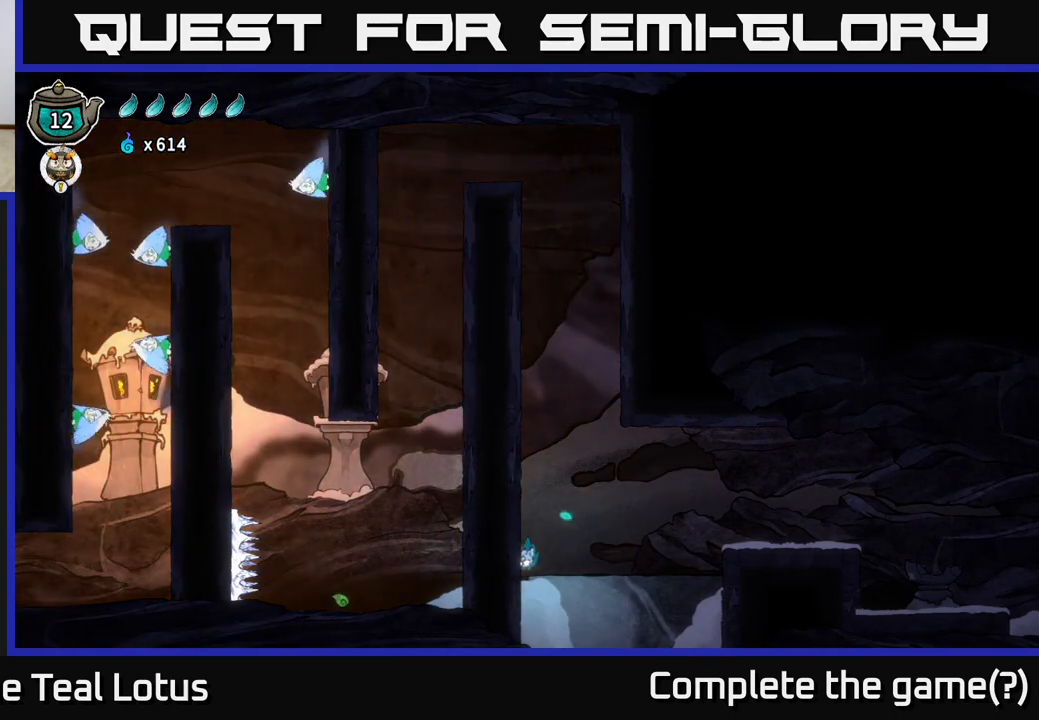
{"buttons": [], "left_stick": "right", "right_stick": "center", "events": [[267, "left_stick", "right"]]}
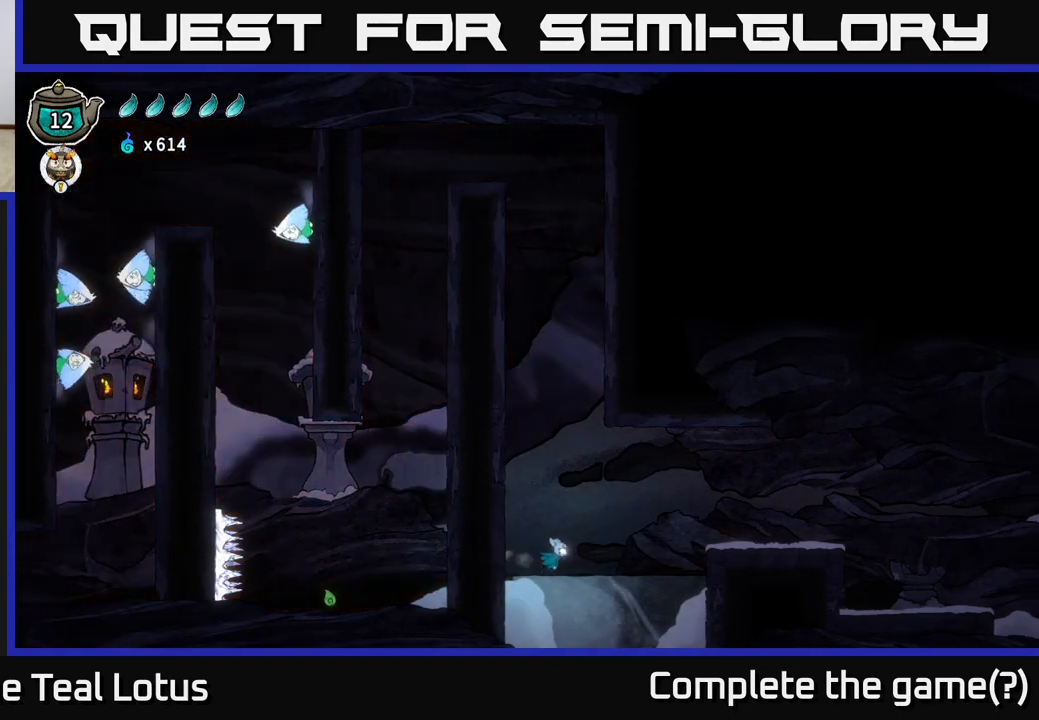
{"buttons": [], "left_stick": "left", "right_stick": "center", "events": [[300, "left_stick", "left"]]}
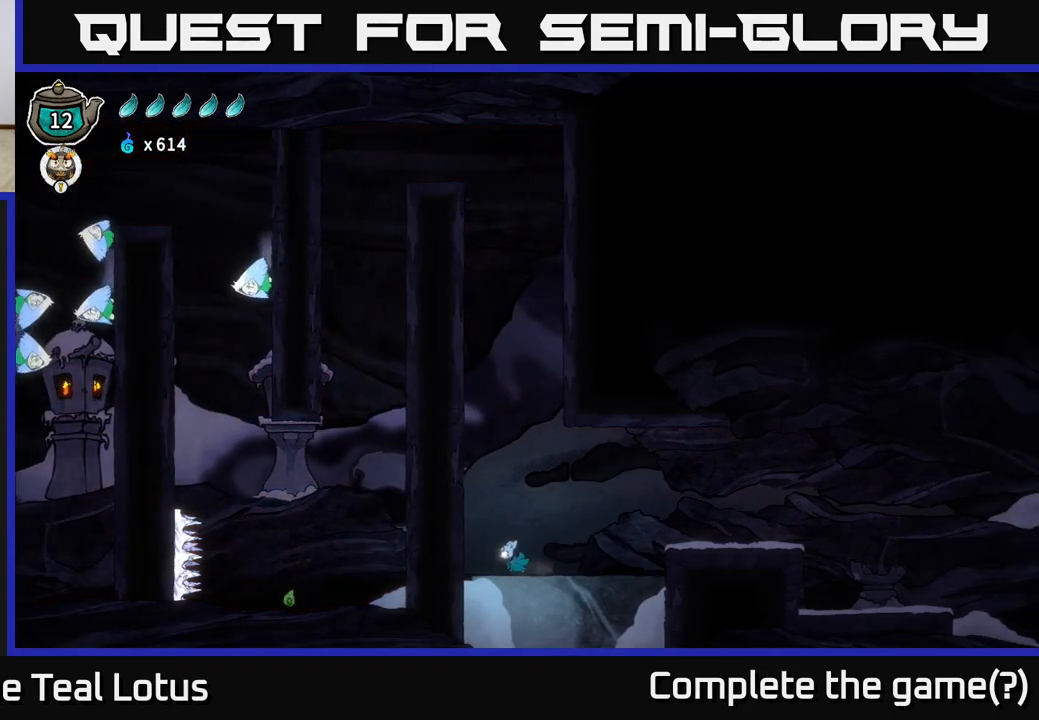
{"buttons": [], "left_stick": "center", "right_stick": "center", "events": [[300, "left_stick", "center"]]}
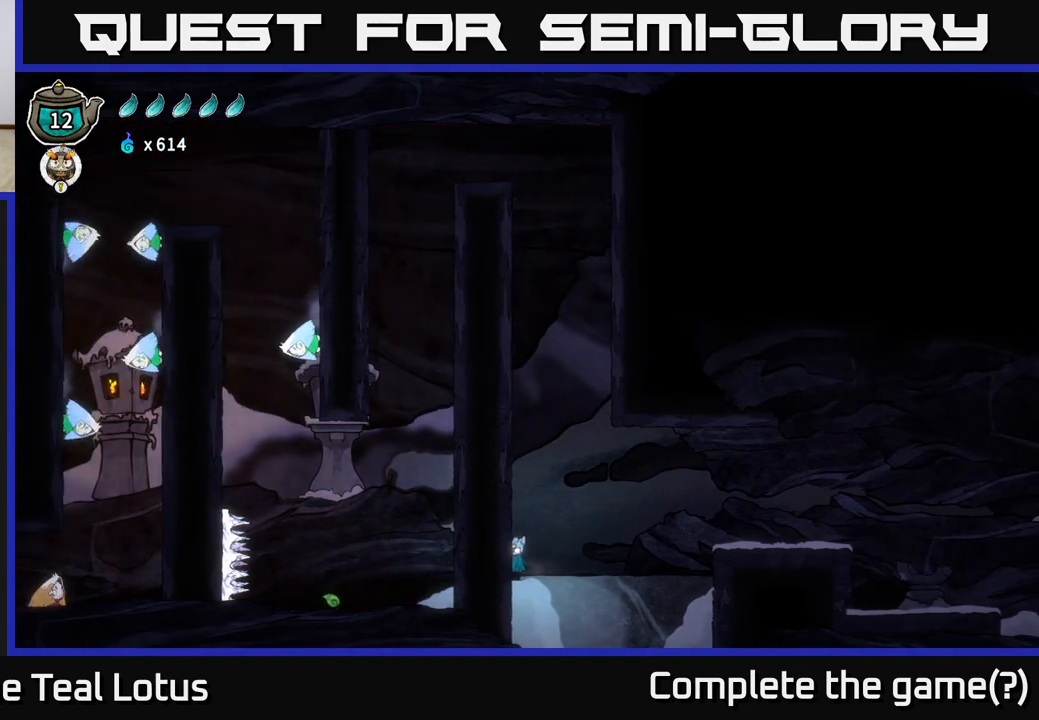
{"buttons": [], "left_stick": "center", "right_stick": "center", "events": []}
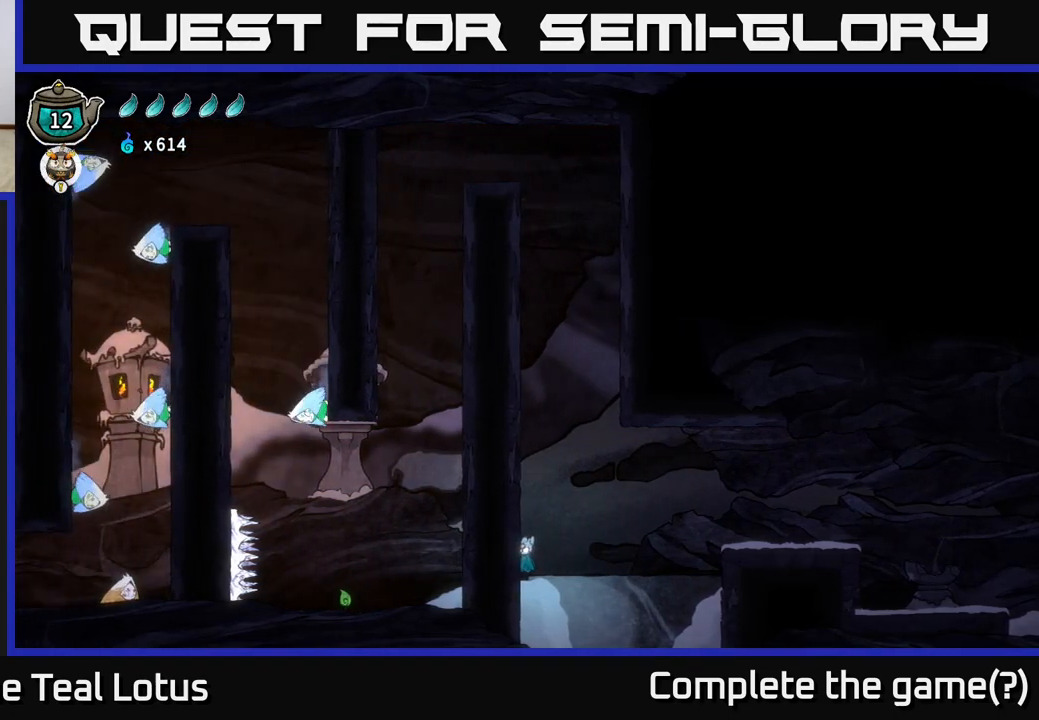
{"buttons": [], "left_stick": "right", "right_stick": "center", "events": [[133, "left_stick", "right"]]}
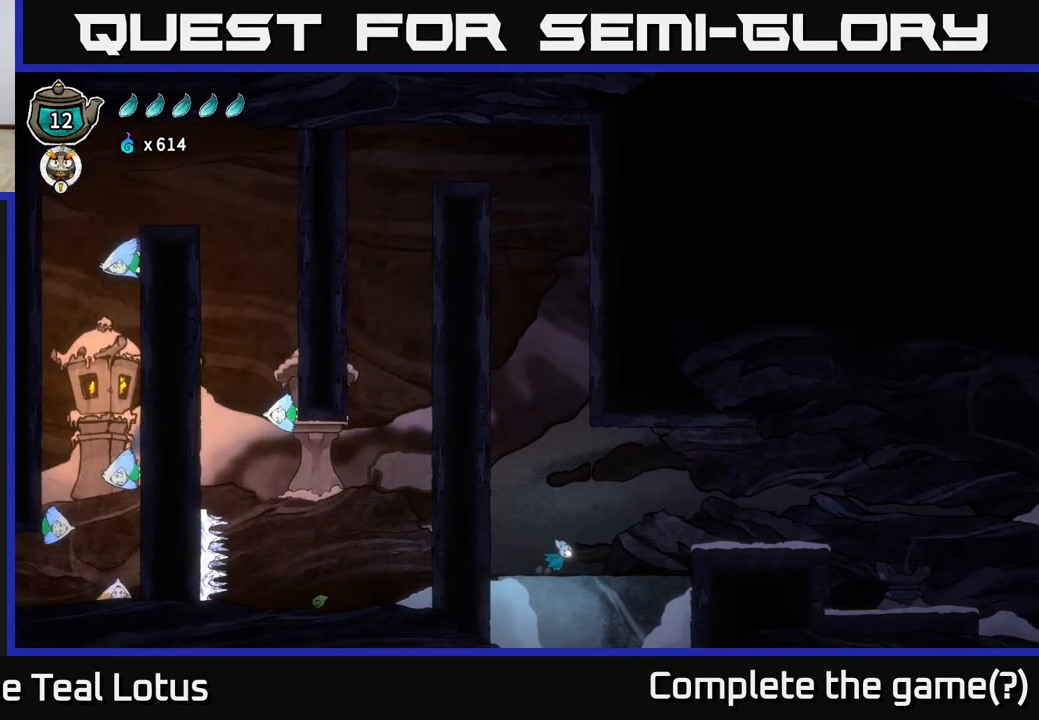
{"buttons": [], "left_stick": "center", "right_stick": "center", "events": [[117, "left_stick", "left"], [383, "left_stick", "center"]]}
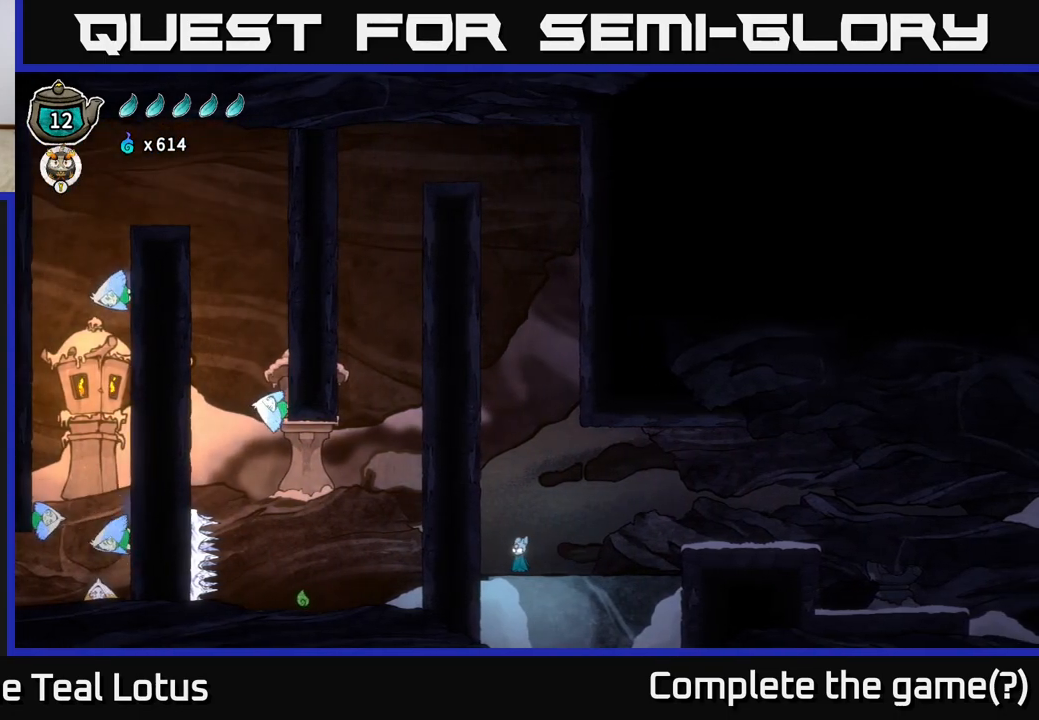
{"buttons": [], "left_stick": "center", "right_stick": "center", "events": []}
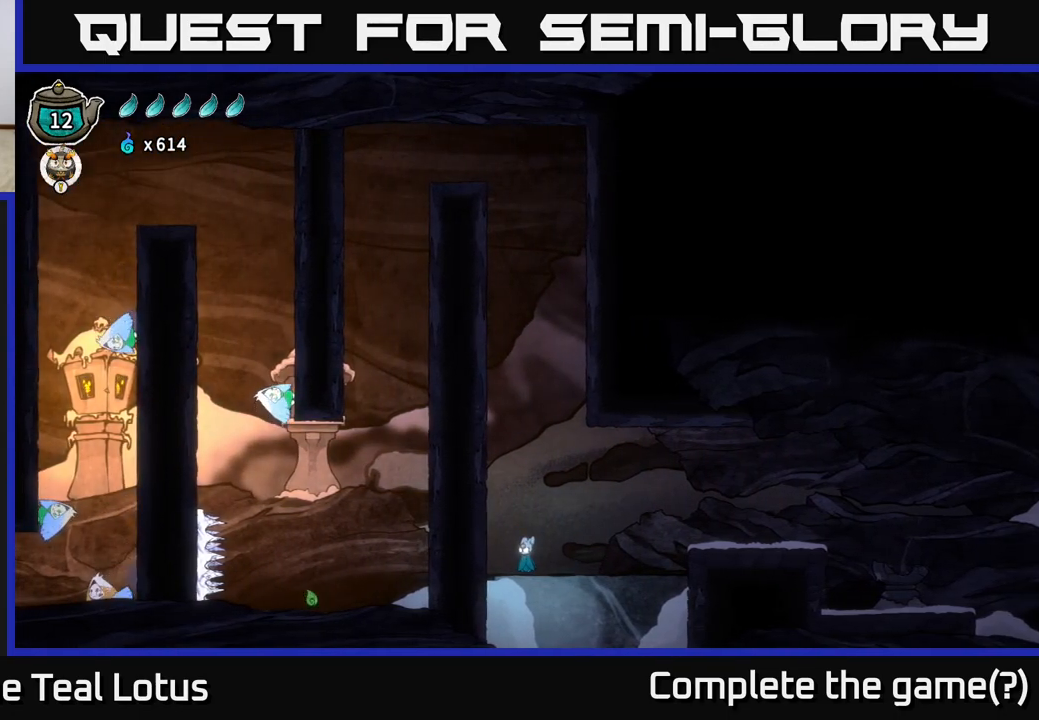
{"buttons": [], "left_stick": "left", "right_stick": "center", "events": [[267, "left_stick", "left"]]}
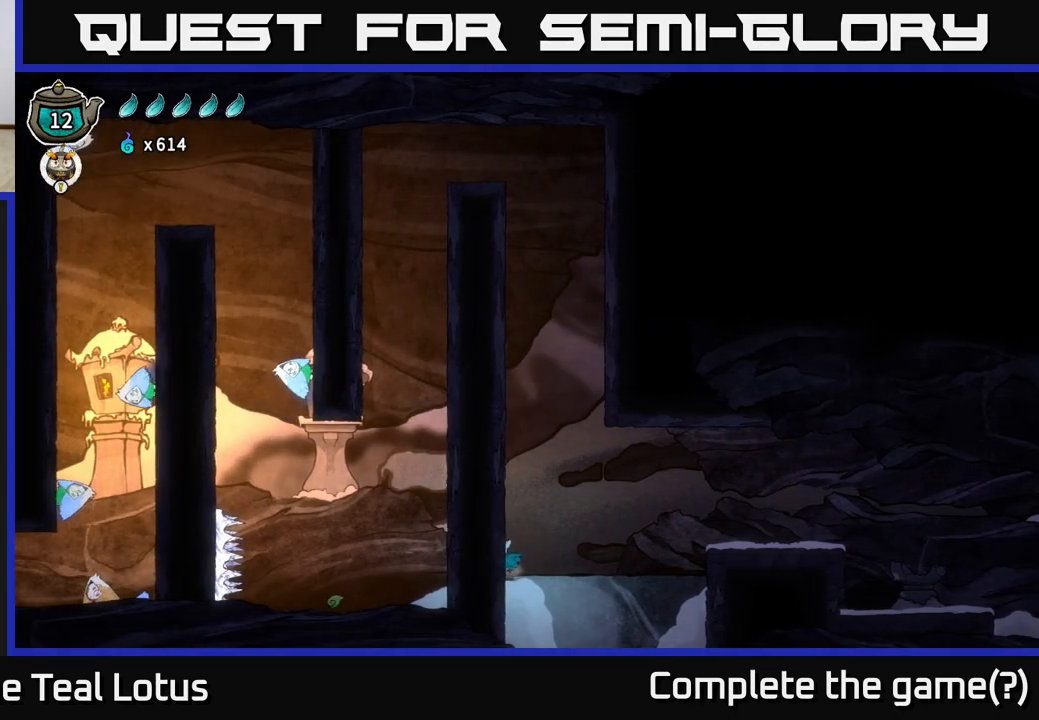
{"buttons": [], "left_stick": "center", "right_stick": "center", "events": [[133, "left_stick", "center"]]}
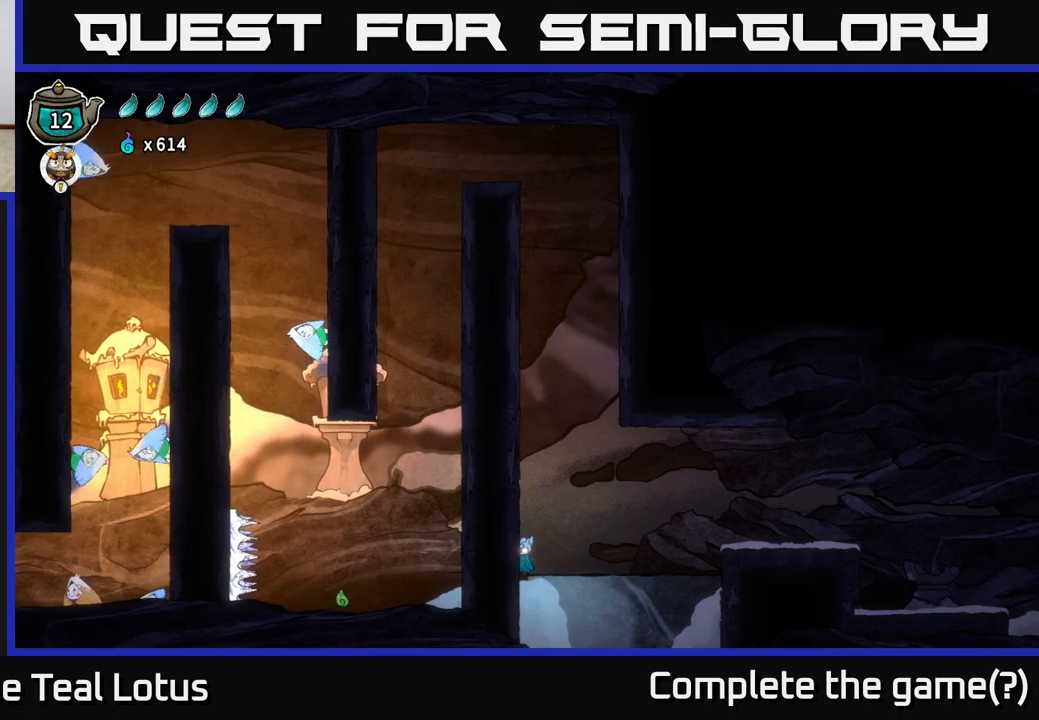
{"buttons": [], "left_stick": "right", "right_stick": "center", "events": [[450, "left_stick", "right"]]}
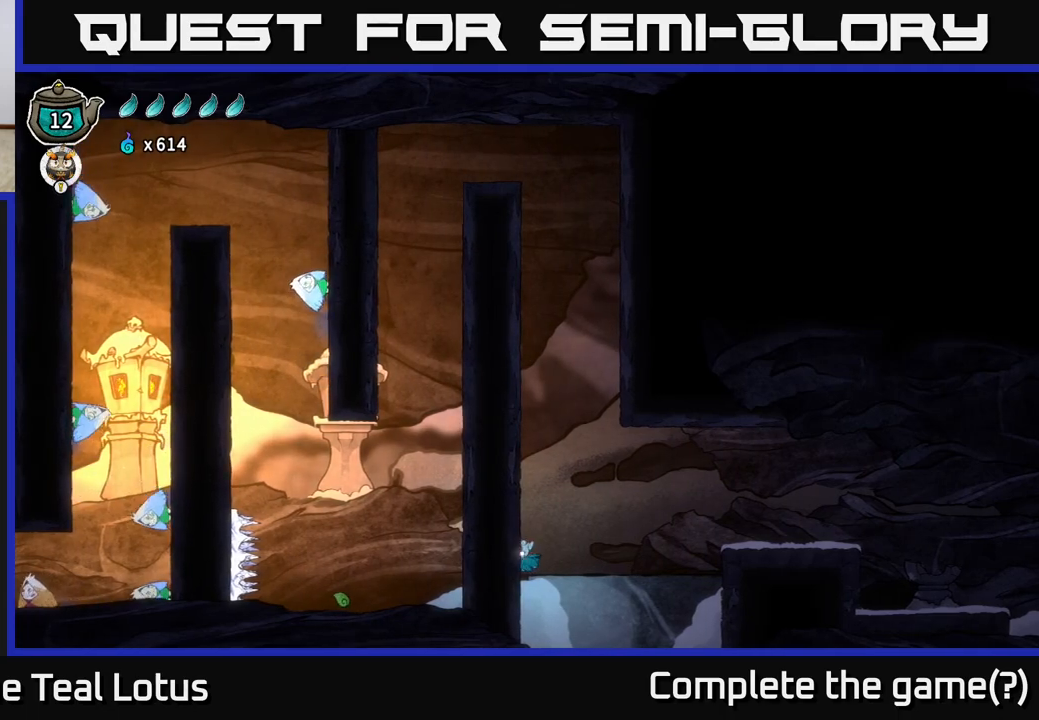
{"buttons": [], "left_stick": "right", "right_stick": "center", "events": []}
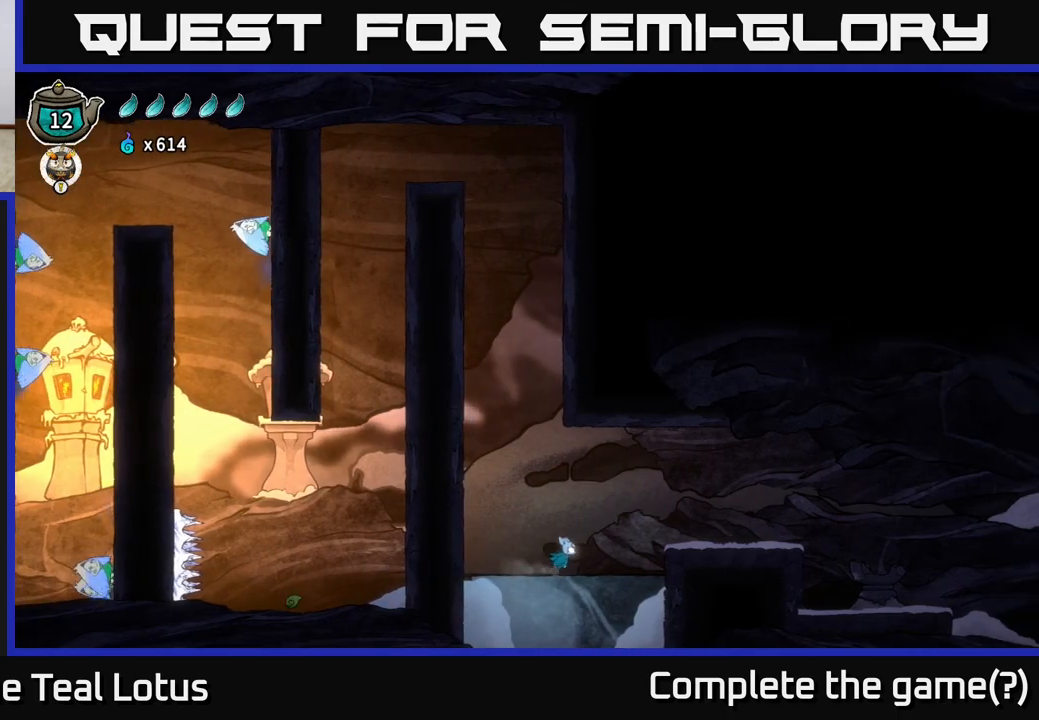
{"buttons": ["A", "R2"], "left_stick": "left", "right_stick": "center", "events": [[100, "left_stick", "left"], [250, "R2", "down"], [333, "A", "down"]]}
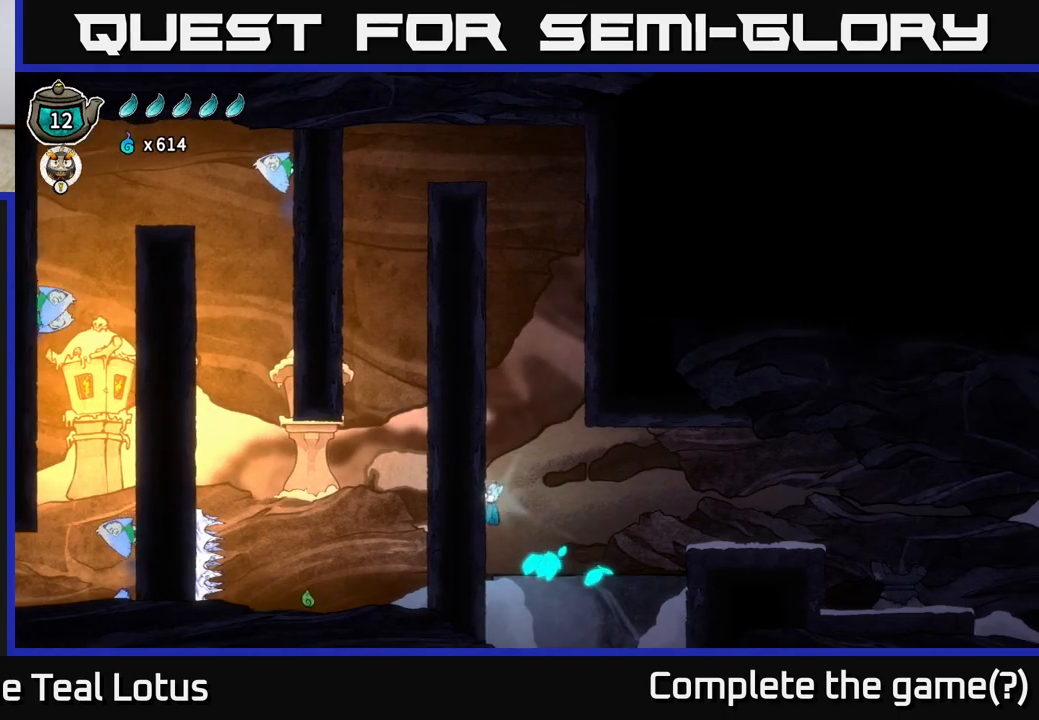
{"buttons": [], "left_stick": "right", "right_stick": "center", "events": [[150, "A", "up"], [150, "R2", "up"], [183, "left_stick", "right"]]}
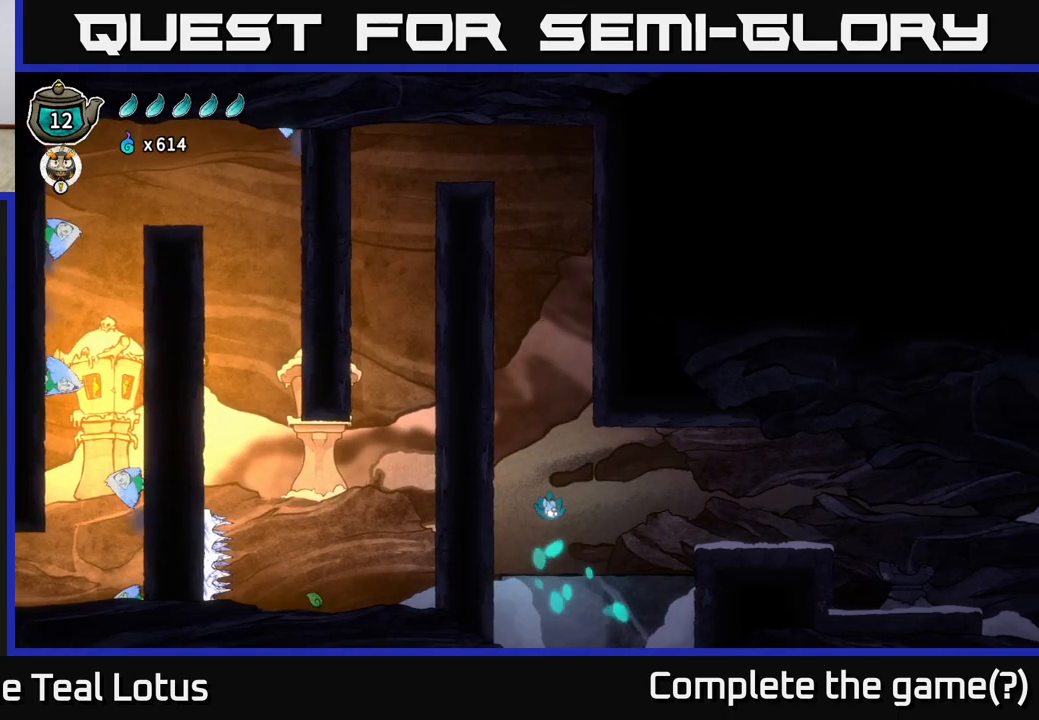
{"buttons": ["A"], "left_stick": "right", "right_stick": "center", "events": [[283, "A", "down"]]}
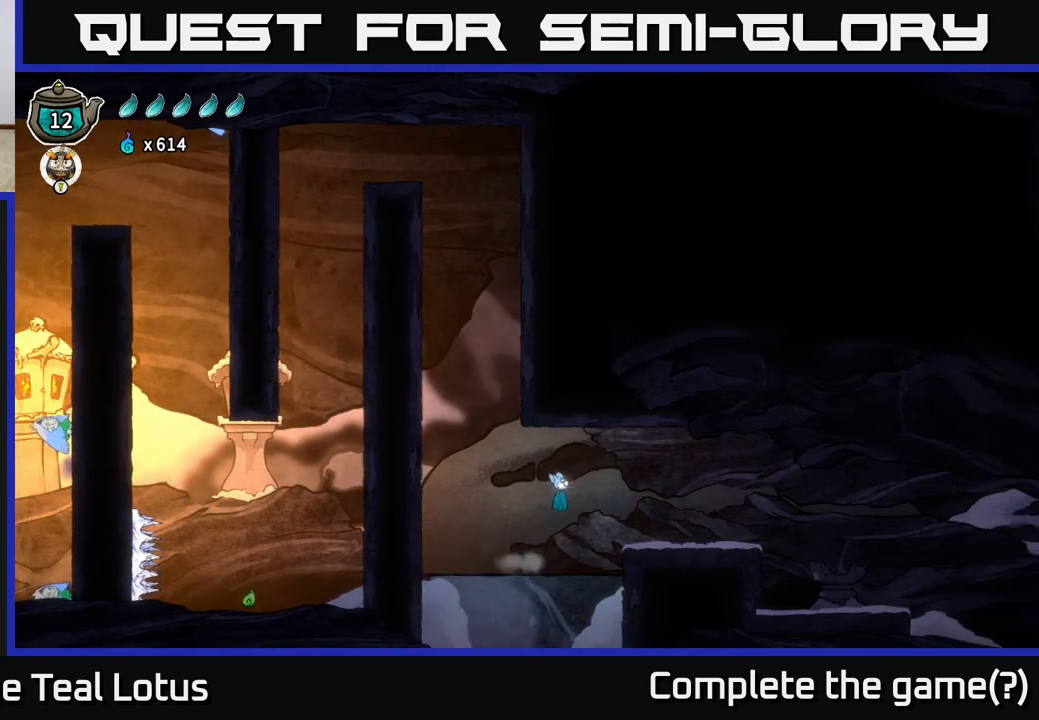
{"buttons": ["SELECT"], "left_stick": "center", "right_stick": "center", "events": [[33, "A", "up"], [217, "left_stick", "center"], [400, "SELECT", "down"]]}
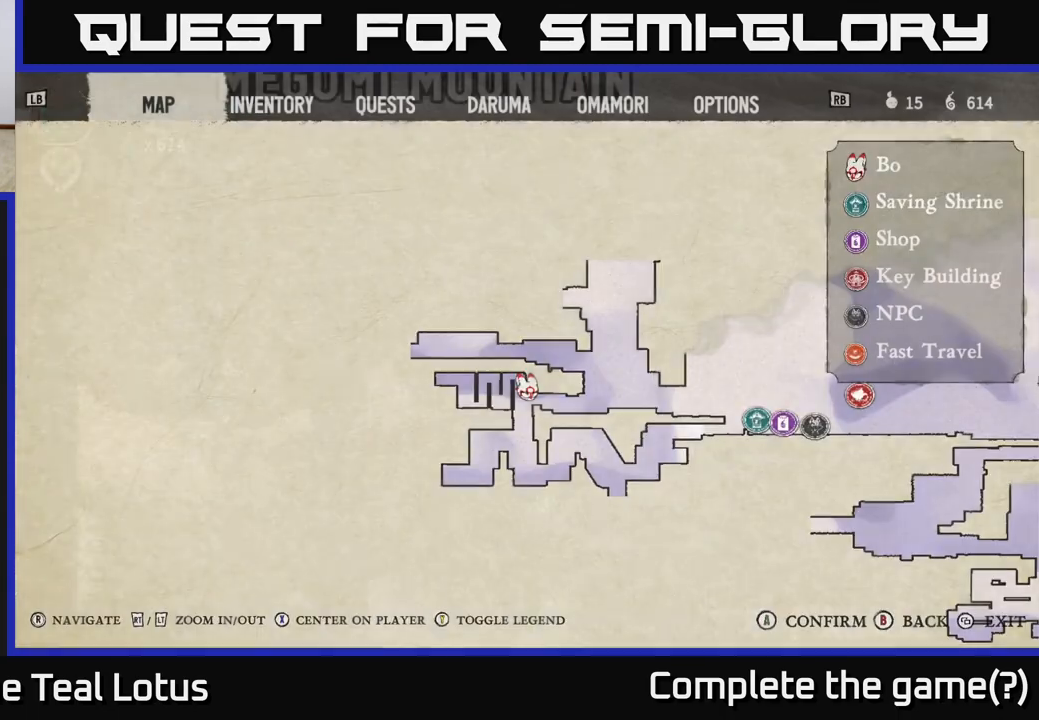
{"buttons": [], "left_stick": "center", "right_stick": "center", "events": [[67, "SELECT", "up"]]}